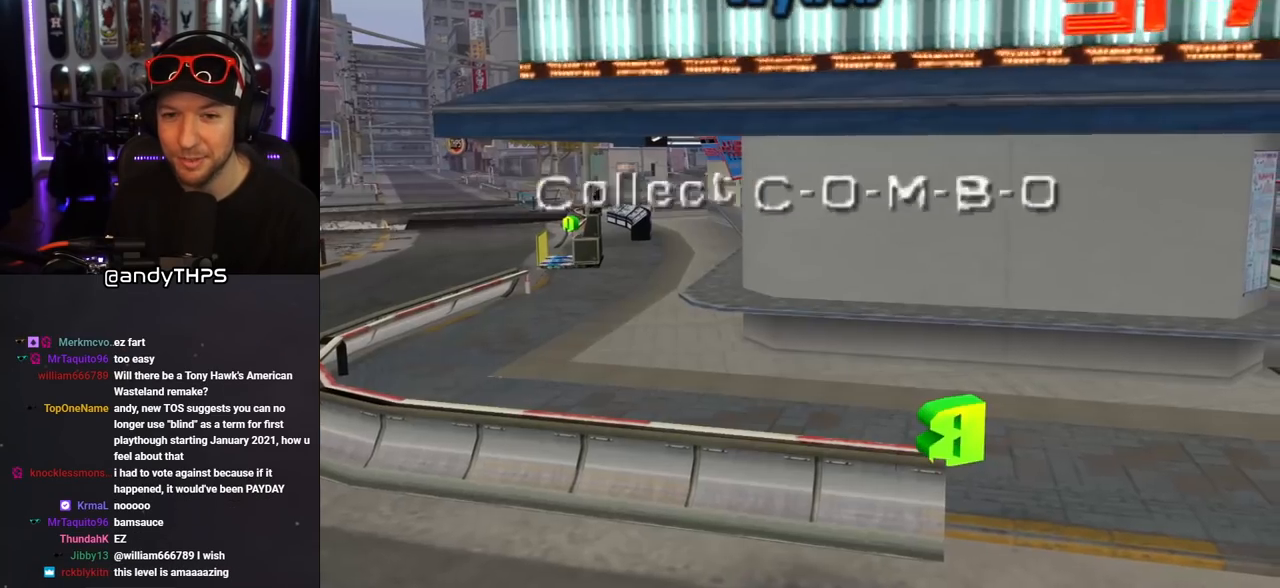
Gameplay with a controller (PlayStation layout); each line is a JSON object with the inputs held at the frame after it. "events" lists button and stick changes between this image and that frame as [ms after this image, input, new state], when the widget could be followed in between. Not read: L2 R2.
{"buttons": ["CROSS"], "left_stick": "center", "right_stick": "center", "events": [[500, "CROSS", "down"]]}
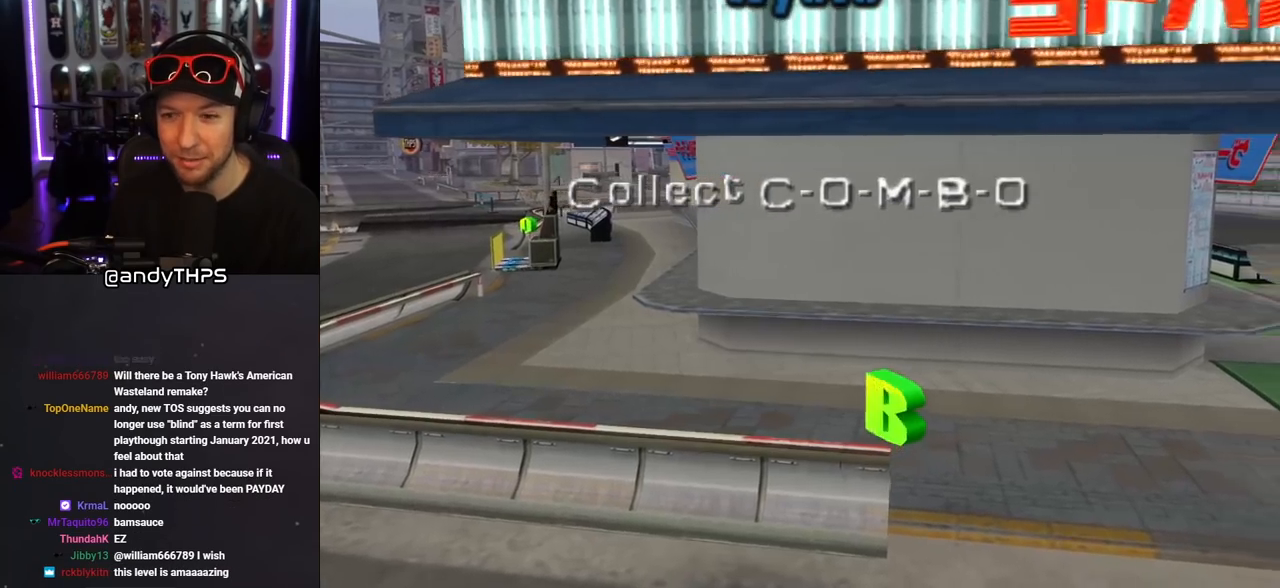
{"buttons": [], "left_stick": "center", "right_stick": "center", "events": [[167, "CROSS", "up"]]}
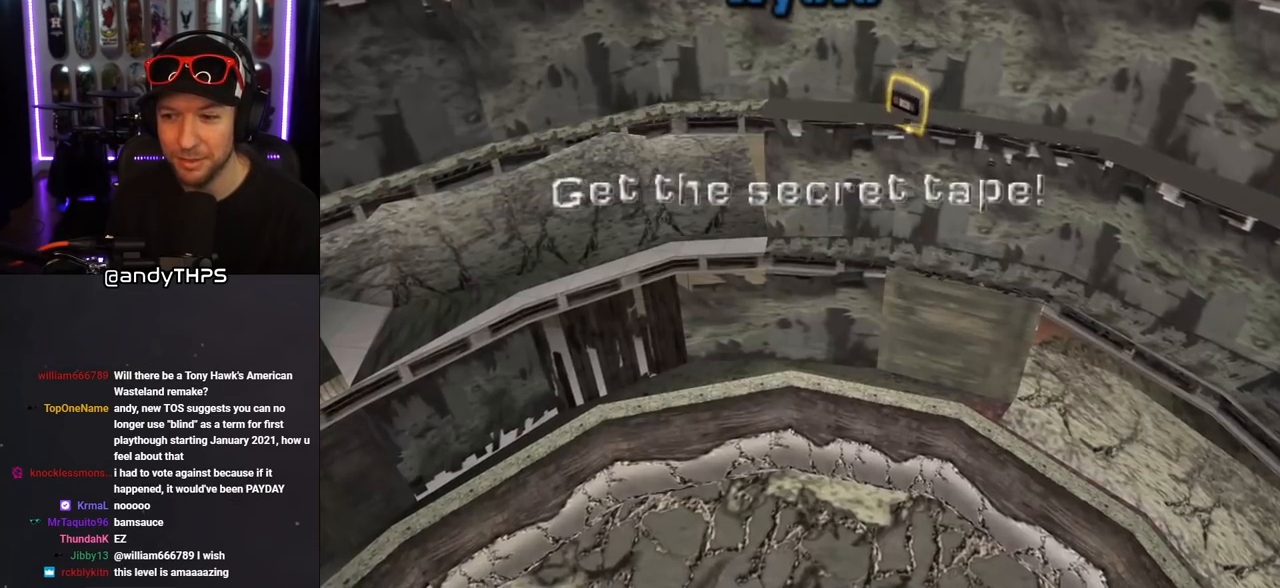
{"buttons": [], "left_stick": "center", "right_stick": "center", "events": [[117, "CROSS", "down"], [267, "CROSS", "up"]]}
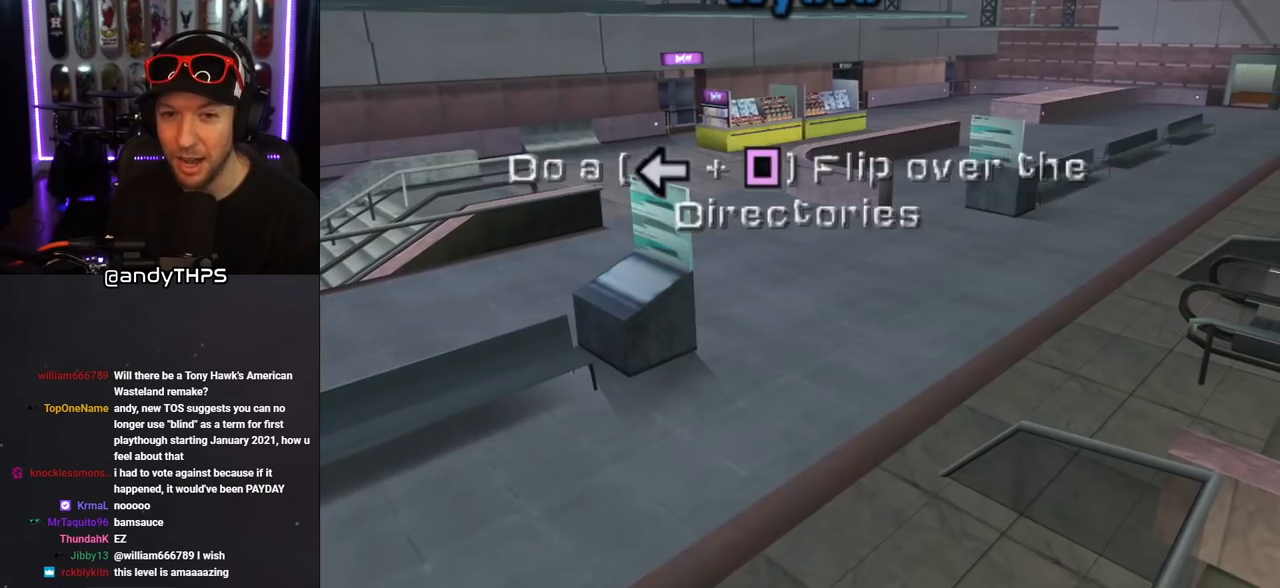
{"buttons": [], "left_stick": "center", "right_stick": "center", "events": [[300, "CROSS", "down"], [467, "CROSS", "up"]]}
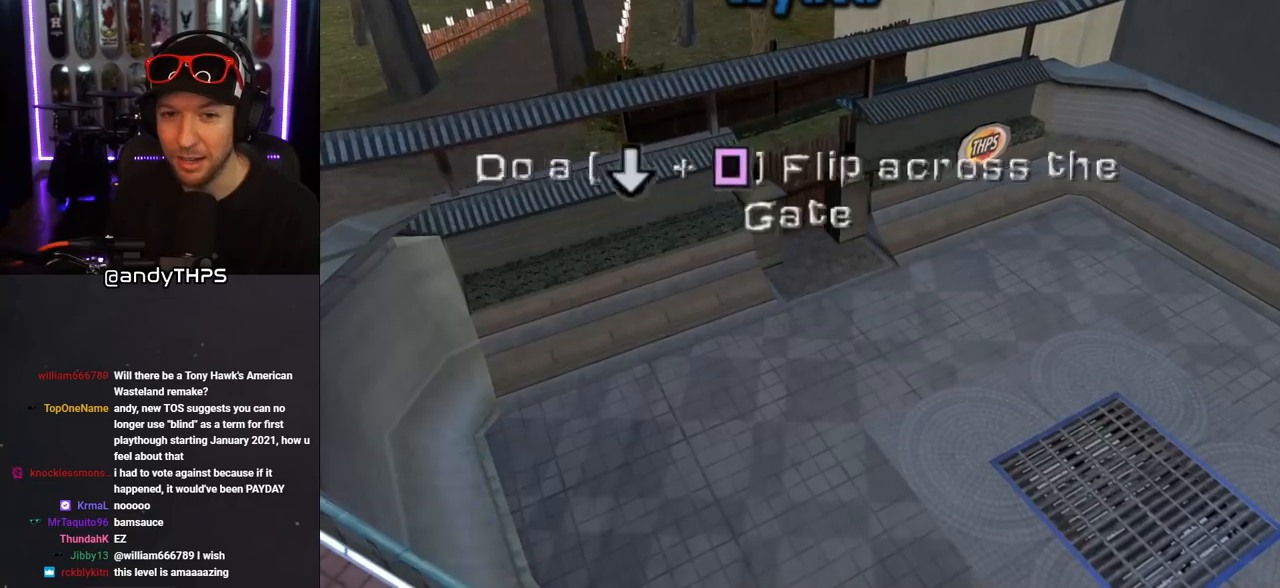
{"buttons": [], "left_stick": "center", "right_stick": "center", "events": [[333, "CROSS", "down"], [500, "CROSS", "up"]]}
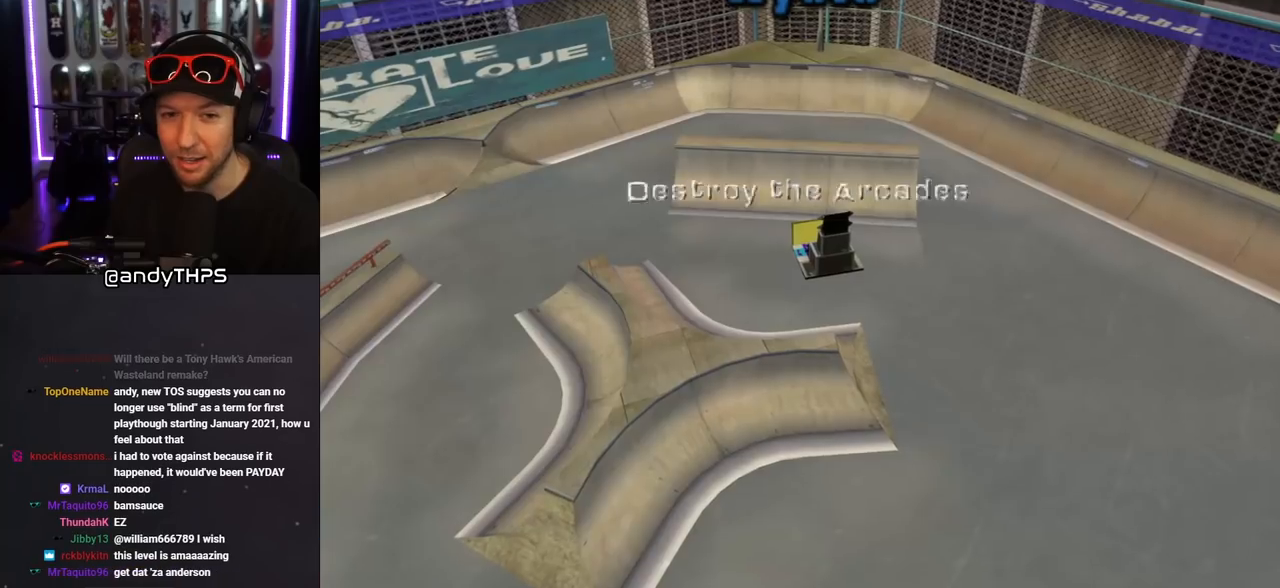
{"buttons": [], "left_stick": "center", "right_stick": "center", "events": []}
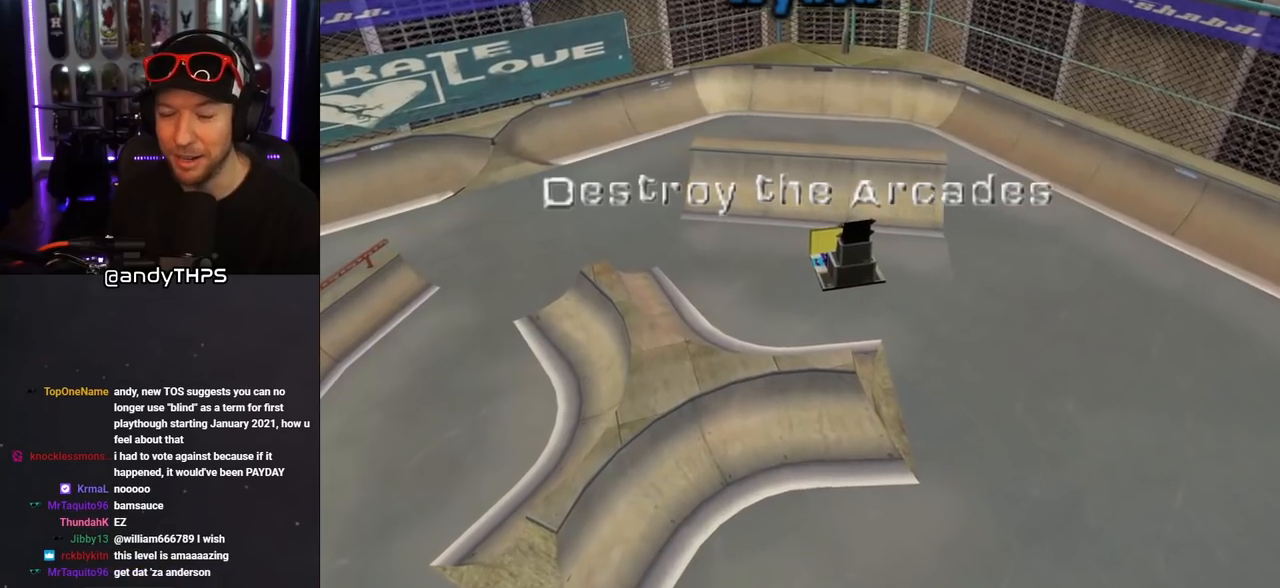
{"buttons": [], "left_stick": "center", "right_stick": "center", "events": [[67, "CROSS", "down"], [200, "CROSS", "up"]]}
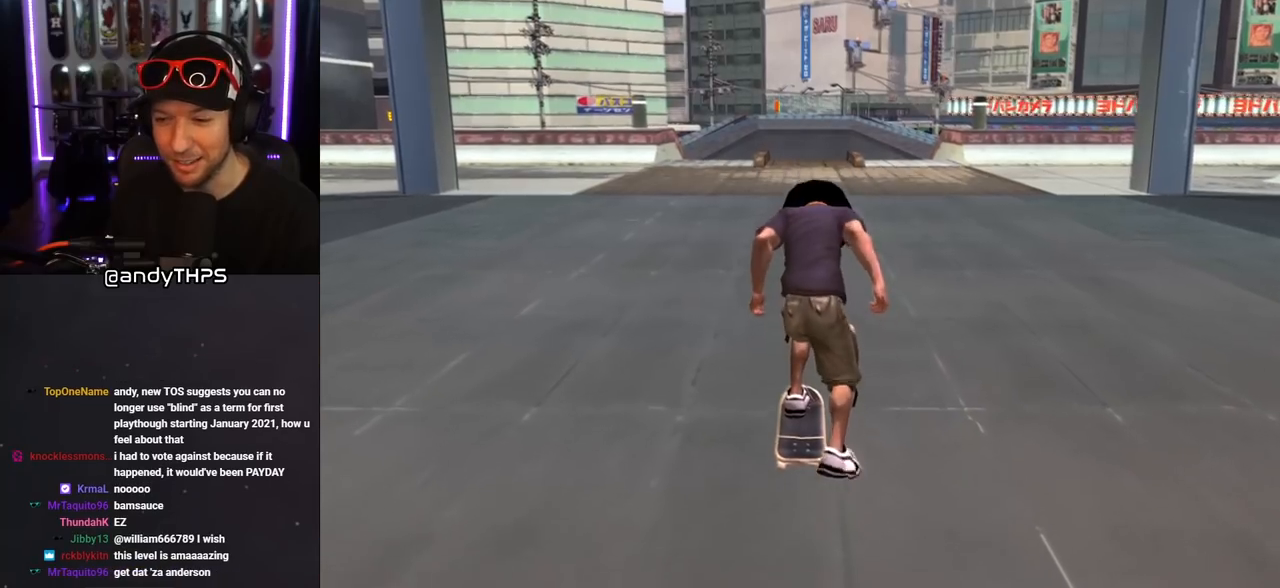
{"buttons": [], "left_stick": "center", "right_stick": "center", "events": [[183, "START", "down"], [367, "START", "up"]]}